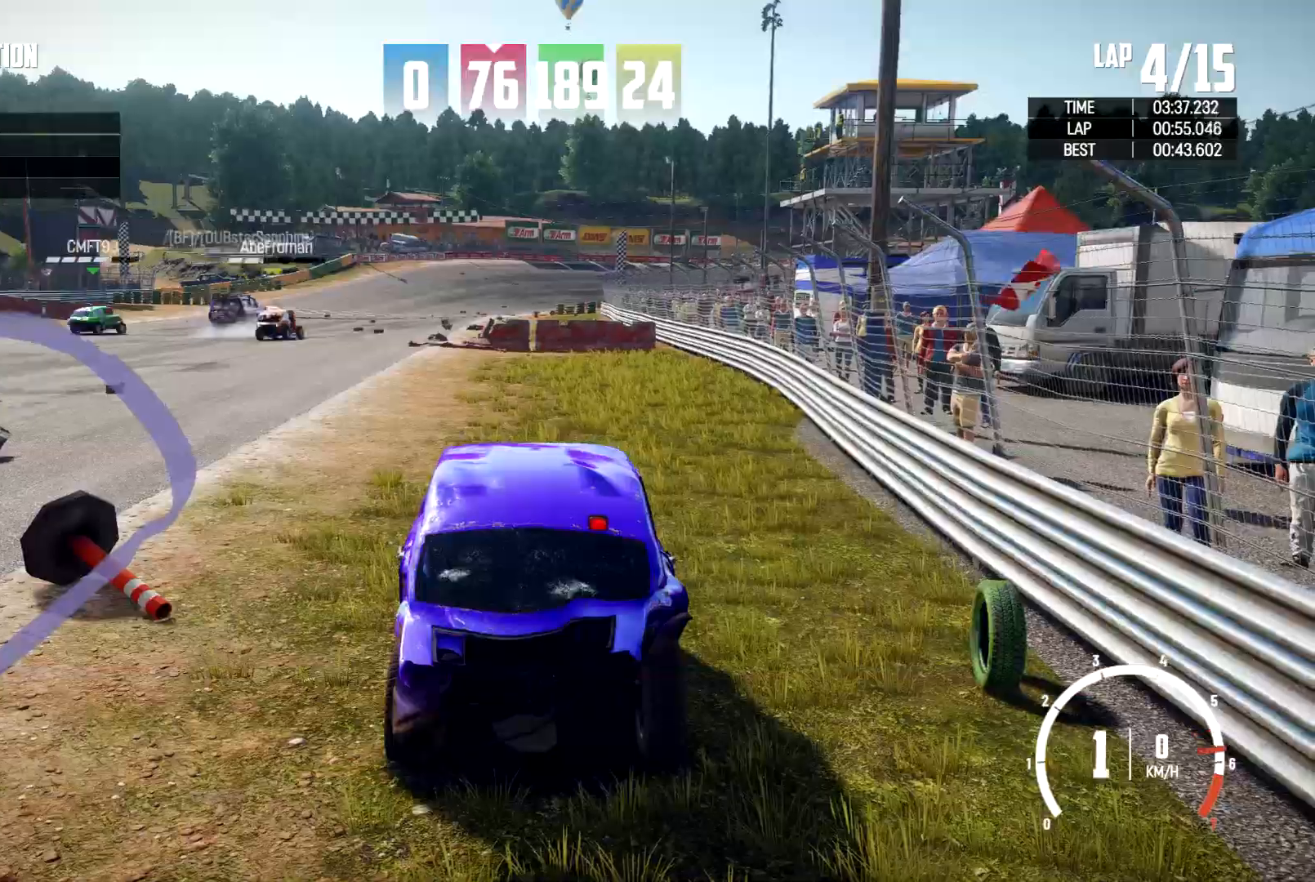
Gameplay with a controller (Xbox layout); each line is a JSON object with the inputs held at the frame after it. "events" lists button and stick changes between this image and that frame as [ms after this image, input, new state], when the widget could be followed in between. Not read: HOME R3.
{"buttons": ["R2"], "left_stick": "center", "right_stick": "center", "events": [[500, "left_stick", "center"]]}
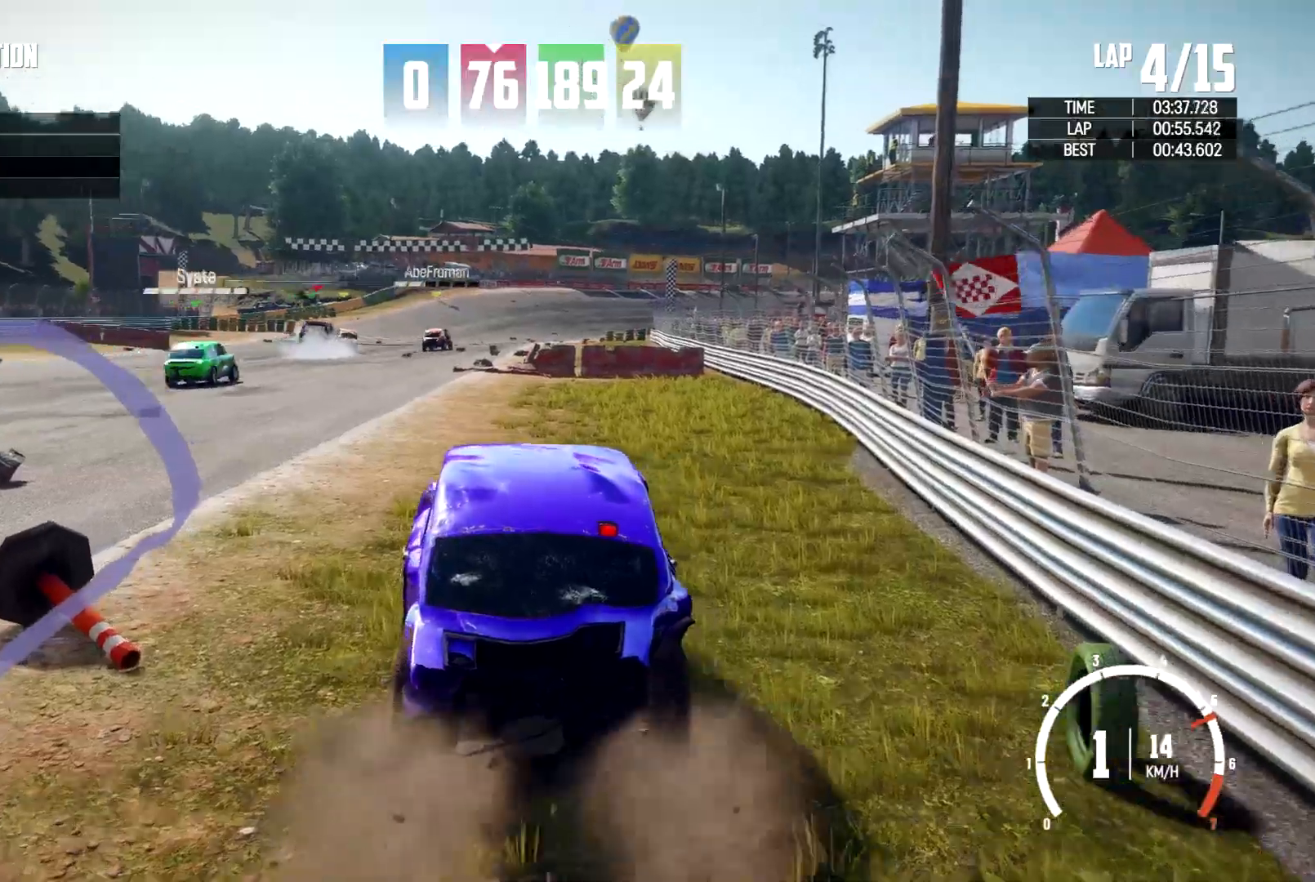
{"buttons": ["R2"], "left_stick": "right", "right_stick": "center", "events": [[433, "left_stick", "right"]]}
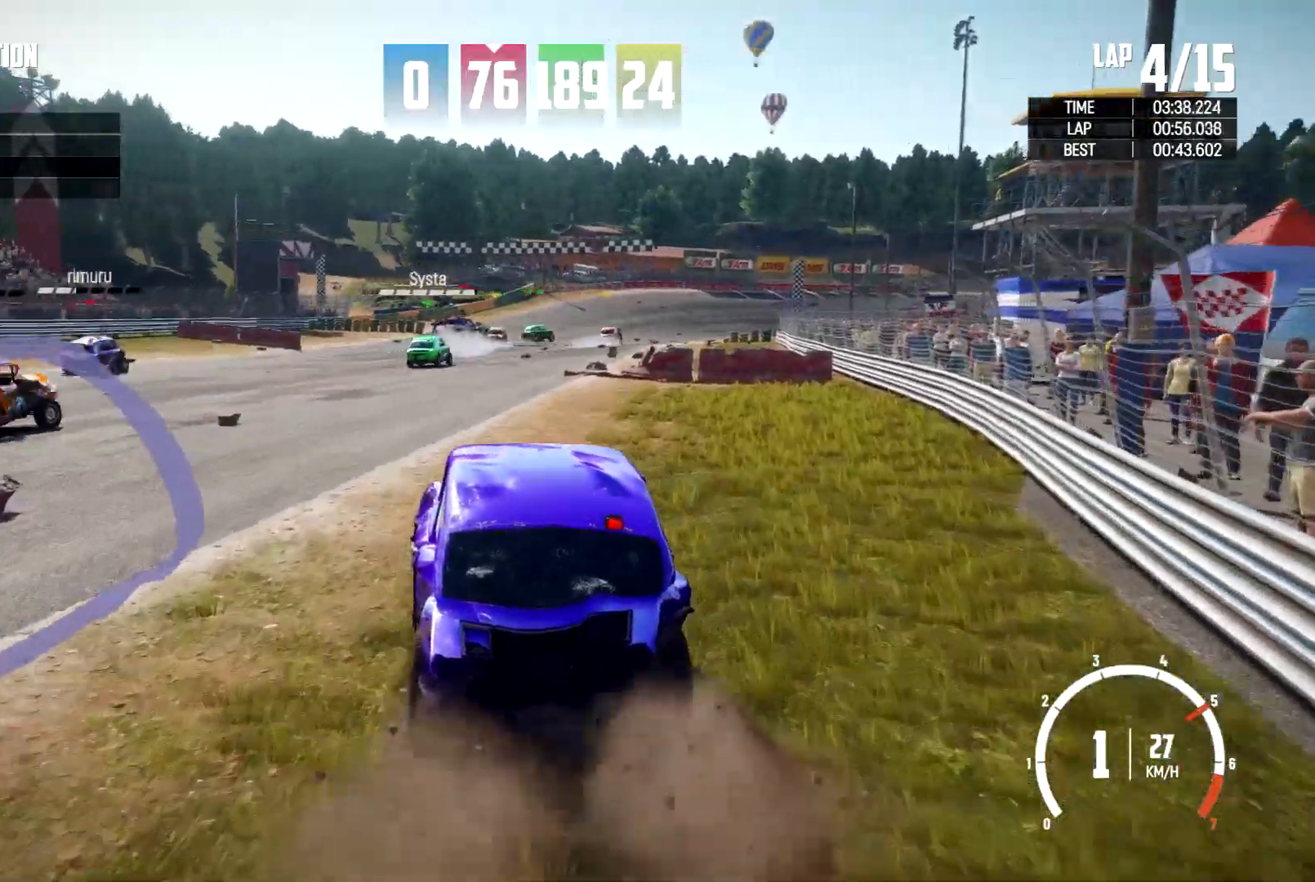
{"buttons": ["R2"], "left_stick": "center", "right_stick": "left", "events": [[33, "right_stick", "left"], [100, "left_stick", "center"]]}
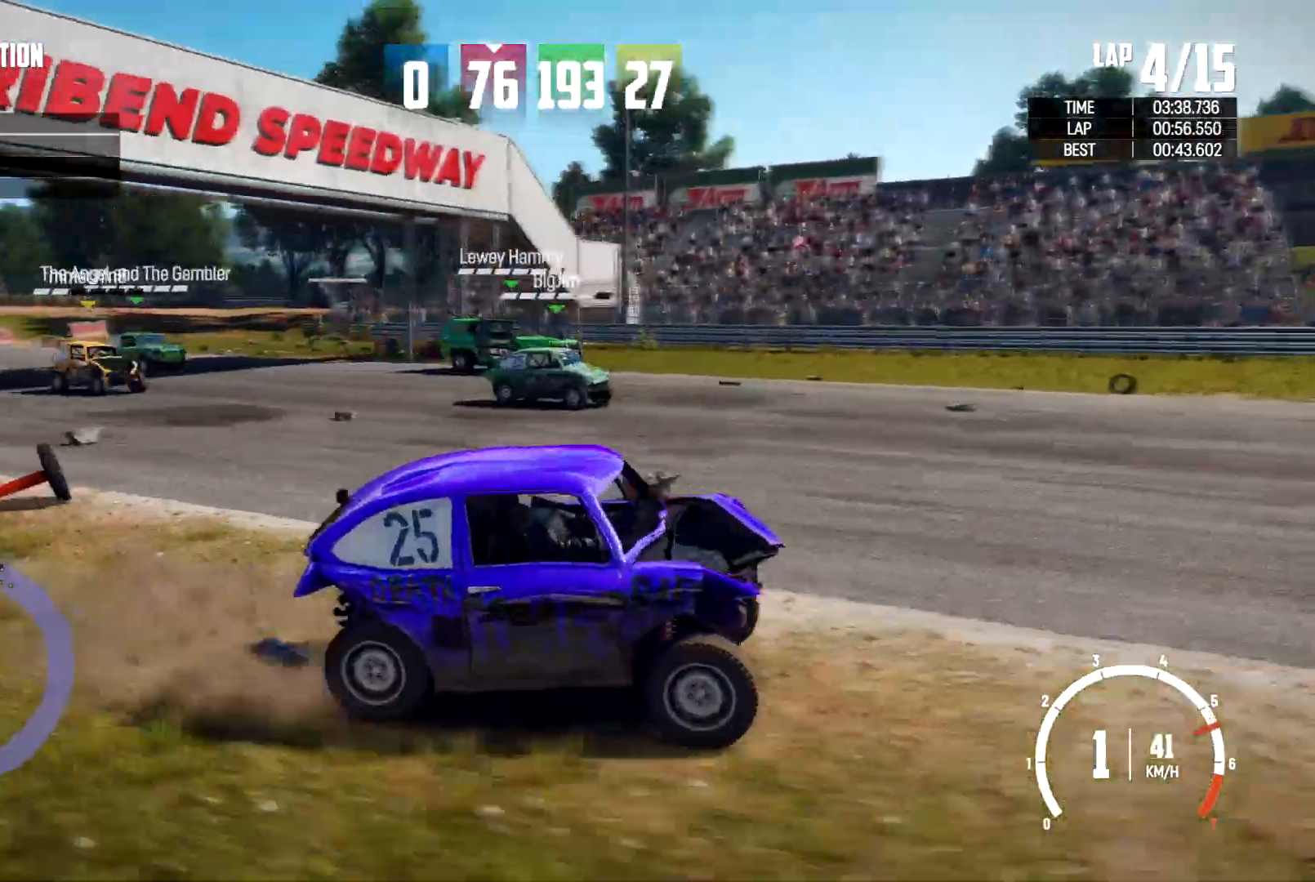
{"buttons": ["R2"], "left_stick": "center", "right_stick": "down-left", "events": [[33, "right_stick", "down-left"]]}
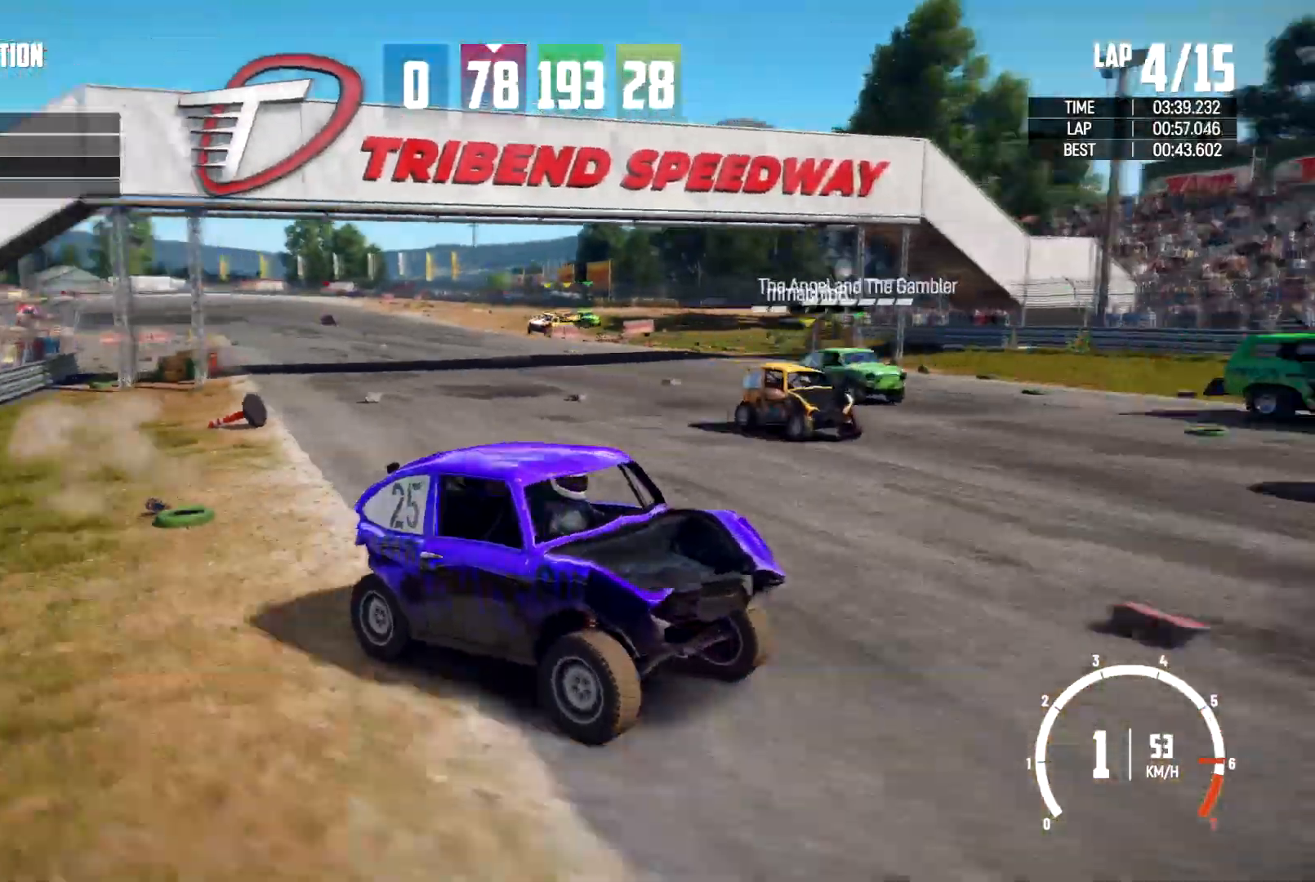
{"buttons": [], "left_stick": "center", "right_stick": "center", "events": [[67, "left_stick", "right"], [67, "right_stick", "center"], [400, "R2", "up"], [500, "left_stick", "center"]]}
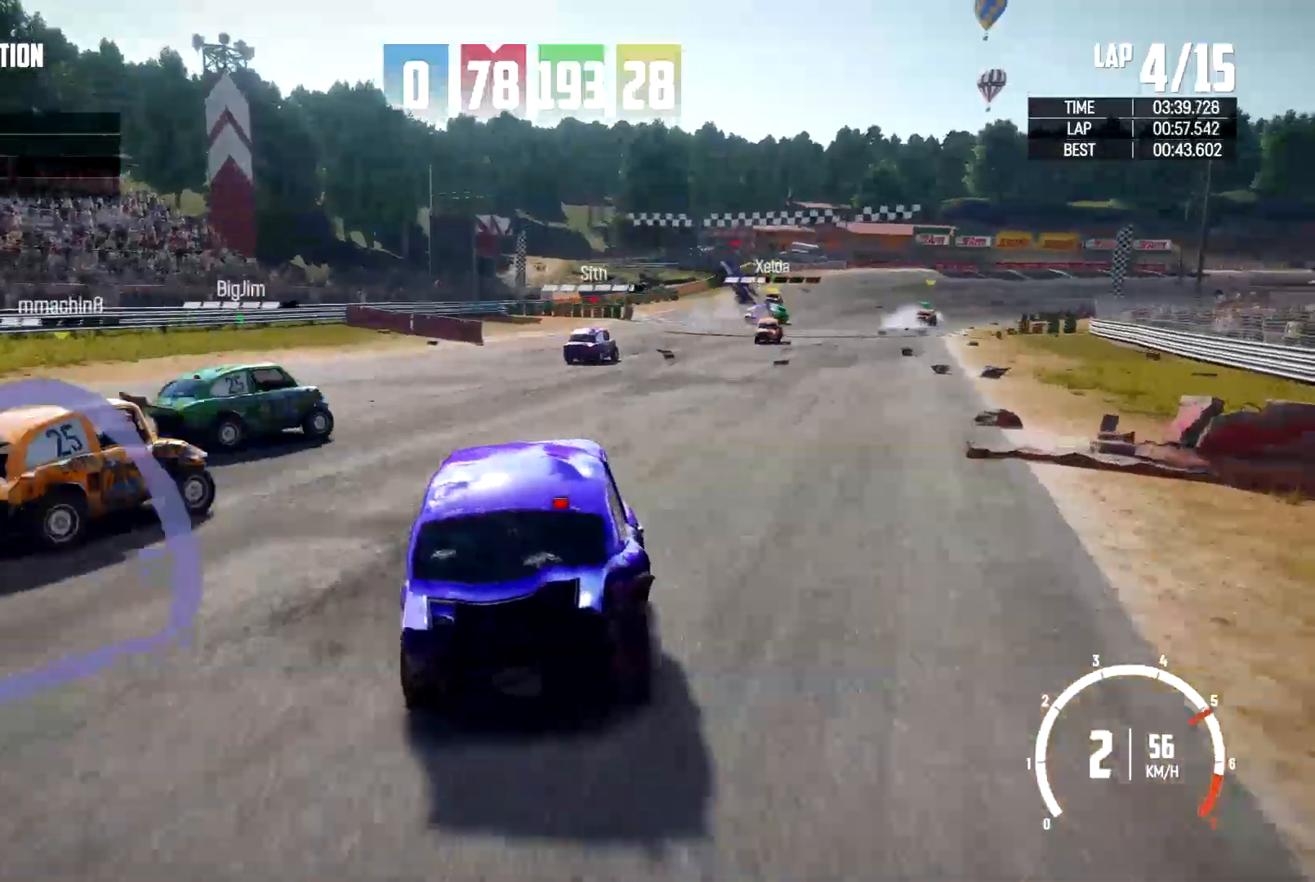
{"buttons": ["R2"], "left_stick": "center", "right_stick": "center", "events": [[33, "R2", "down"], [133, "left_stick", "right"], [300, "R2", "up"], [433, "left_stick", "center"], [500, "R2", "down"]]}
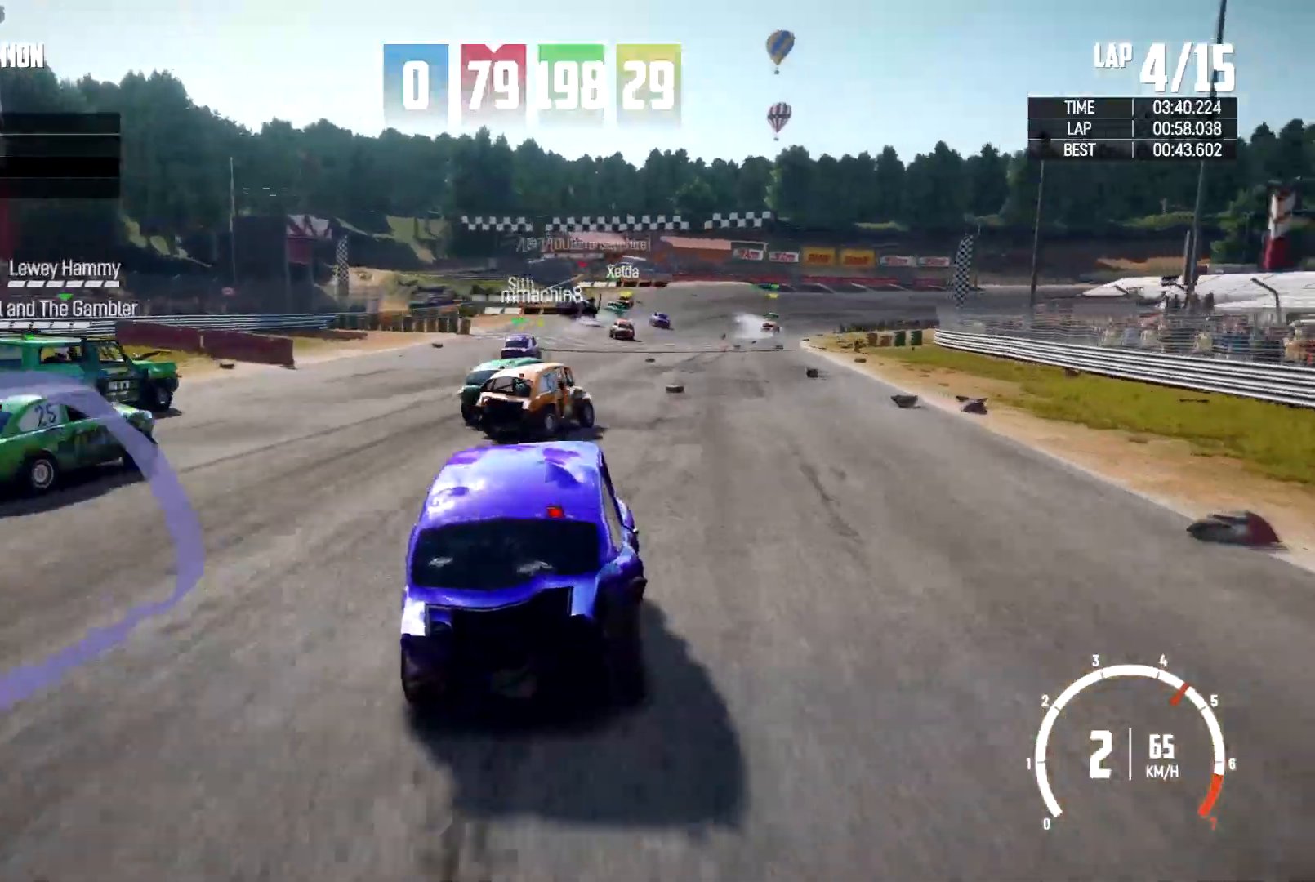
{"buttons": ["R2"], "left_stick": "center", "right_stick": "center", "events": []}
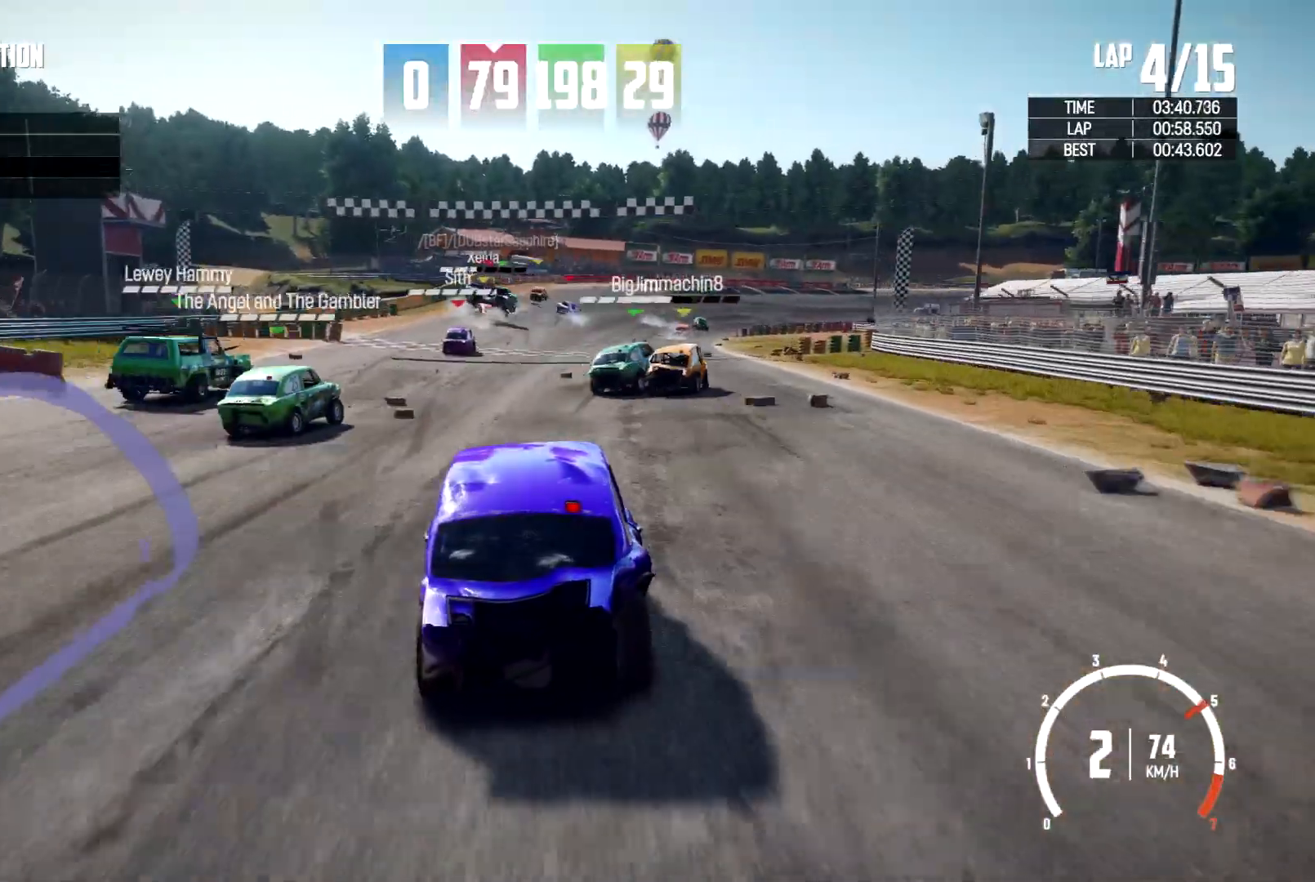
{"buttons": ["R2"], "left_stick": "right", "right_stick": "center", "events": [[367, "left_stick", "right"]]}
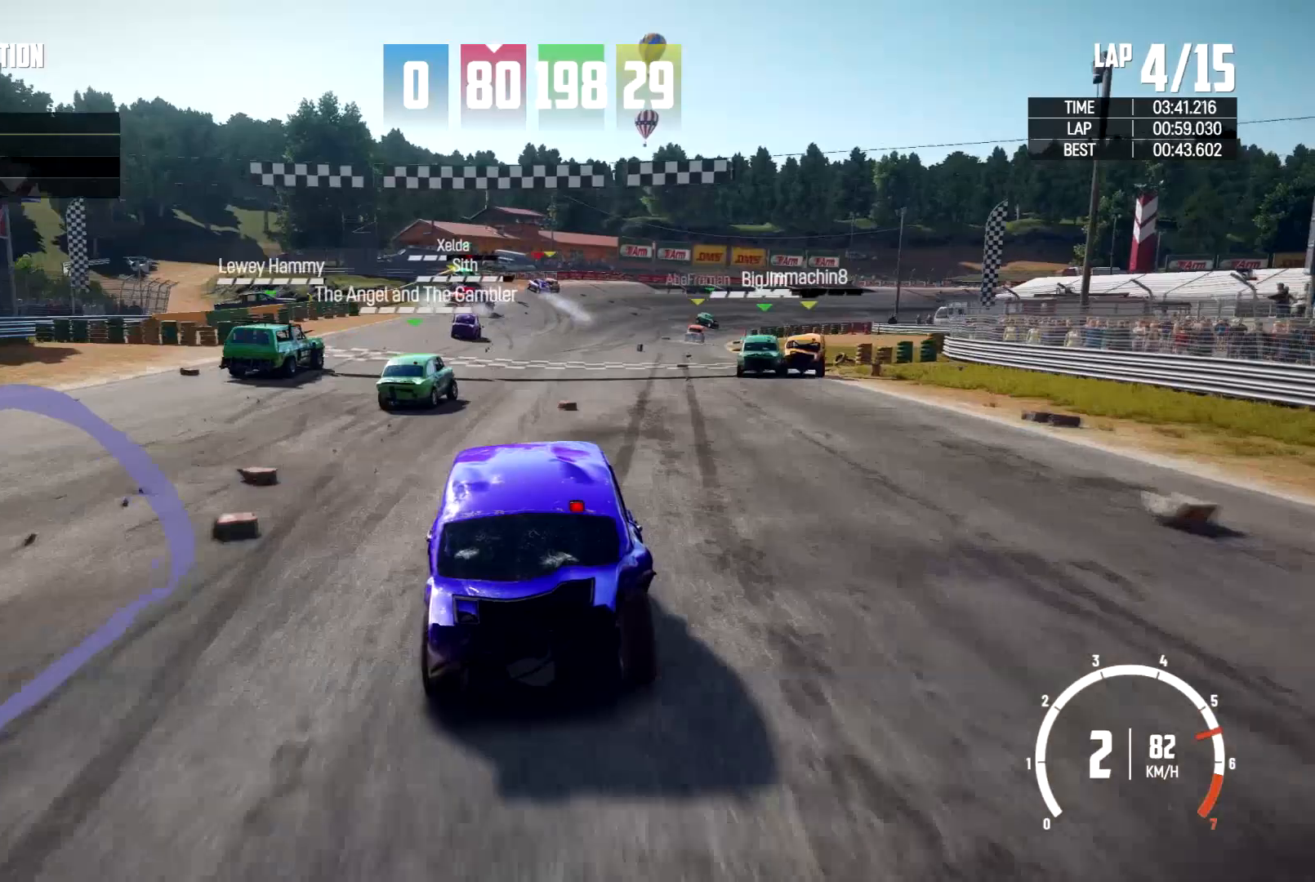
{"buttons": ["R2"], "left_stick": "center", "right_stick": "center", "events": [[100, "left_stick", "center"], [233, "left_stick", "right"], [500, "left_stick", "center"]]}
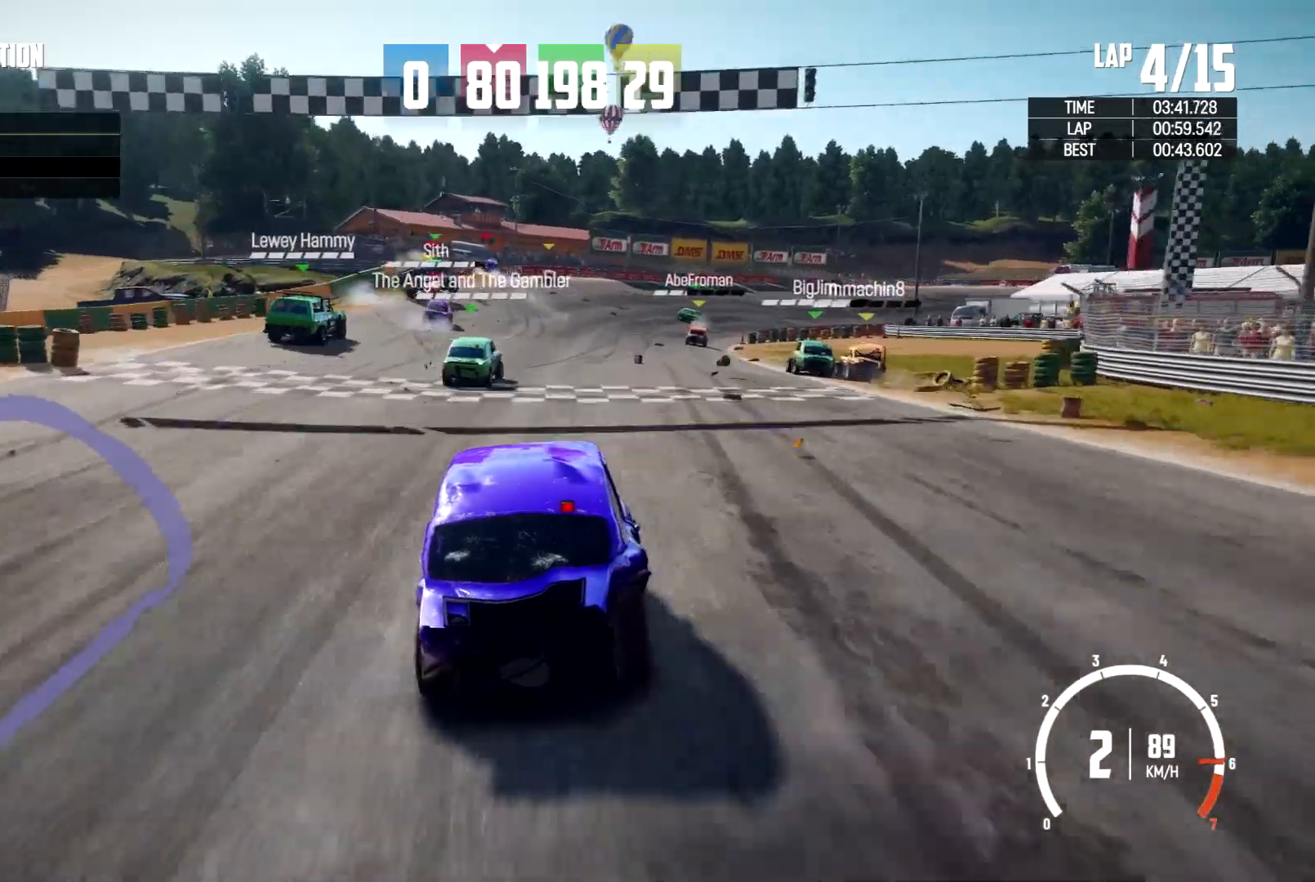
{"buttons": ["R2"], "left_stick": "right", "right_stick": "center", "events": [[367, "left_stick", "right"]]}
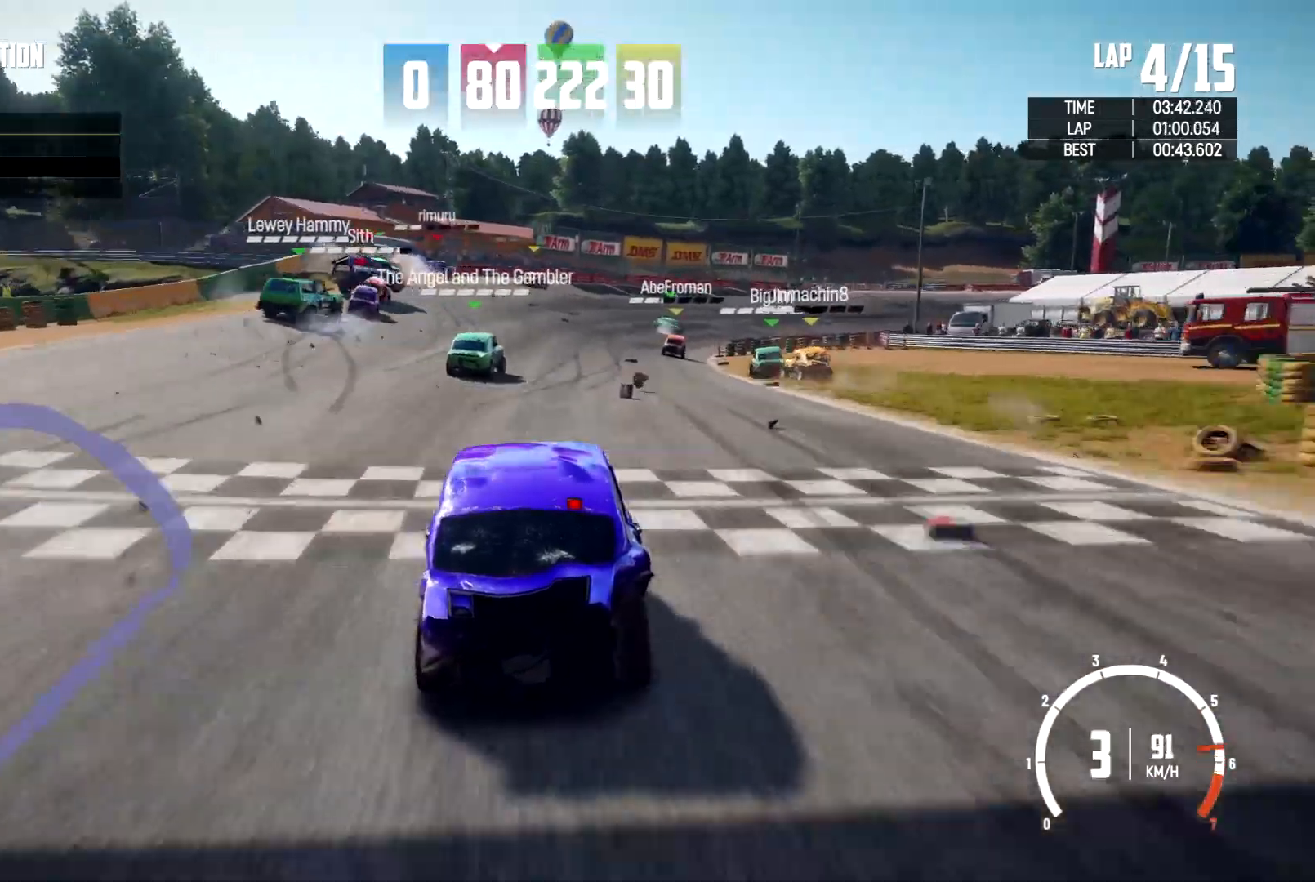
{"buttons": ["R2"], "left_stick": "center", "right_stick": "center", "events": [[67, "R2", "up"], [67, "left_stick", "center"], [133, "R2", "down"], [167, "left_stick", "right"], [467, "left_stick", "center"]]}
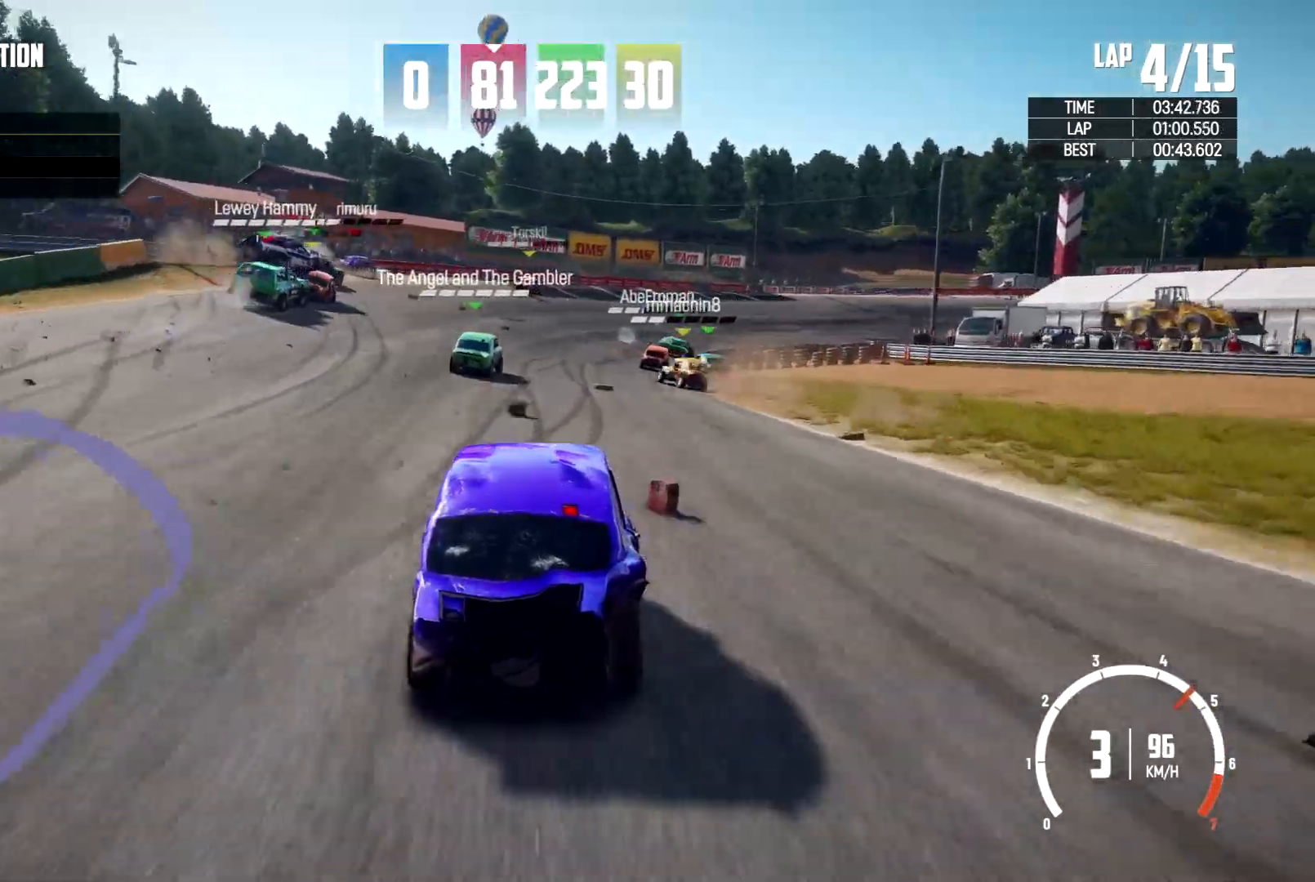
{"buttons": ["R2"], "left_stick": "left", "right_stick": "center", "events": [[267, "left_stick", "right"], [433, "left_stick", "center"], [500, "left_stick", "left"]]}
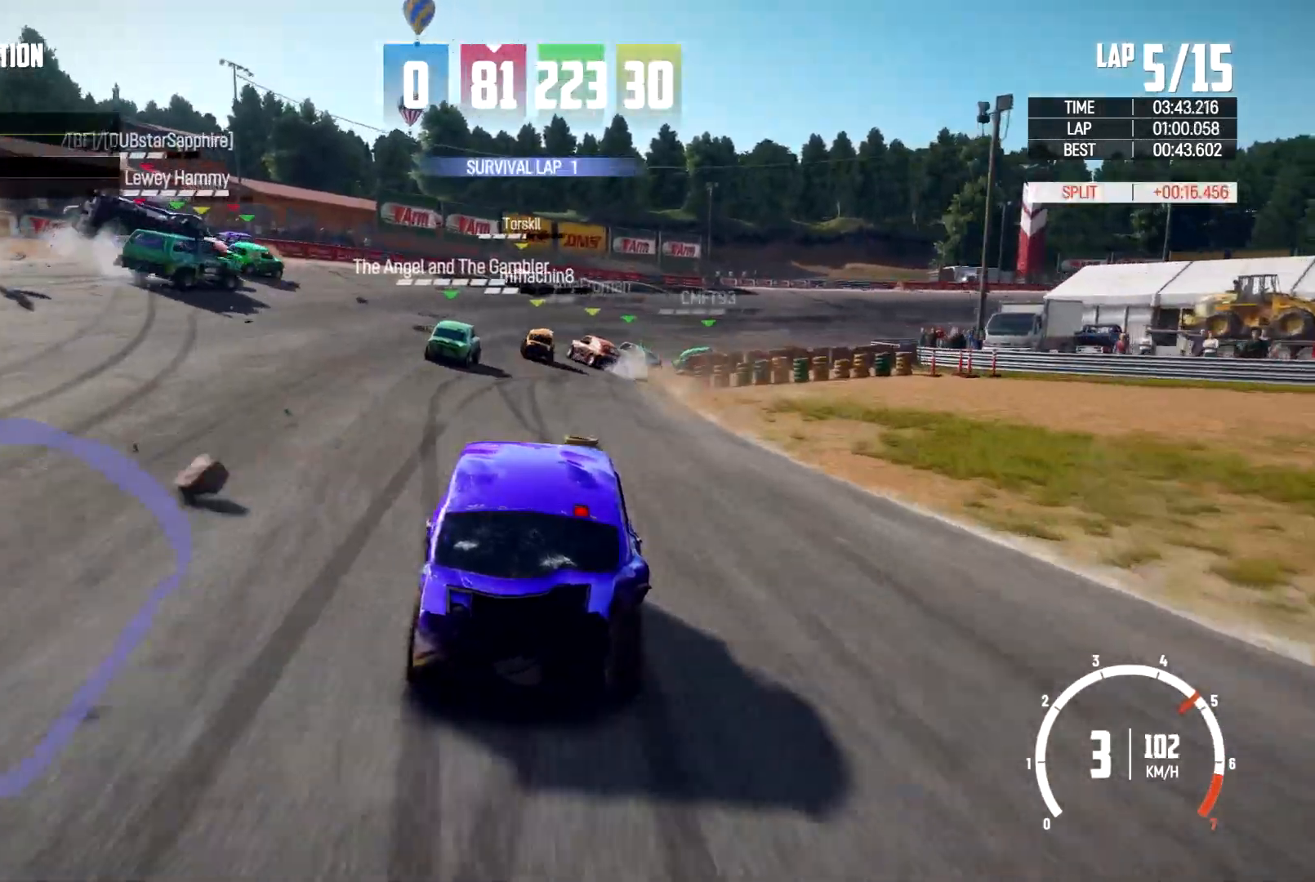
{"buttons": ["R2"], "left_stick": "center", "right_stick": "center", "events": [[200, "left_stick", "center"]]}
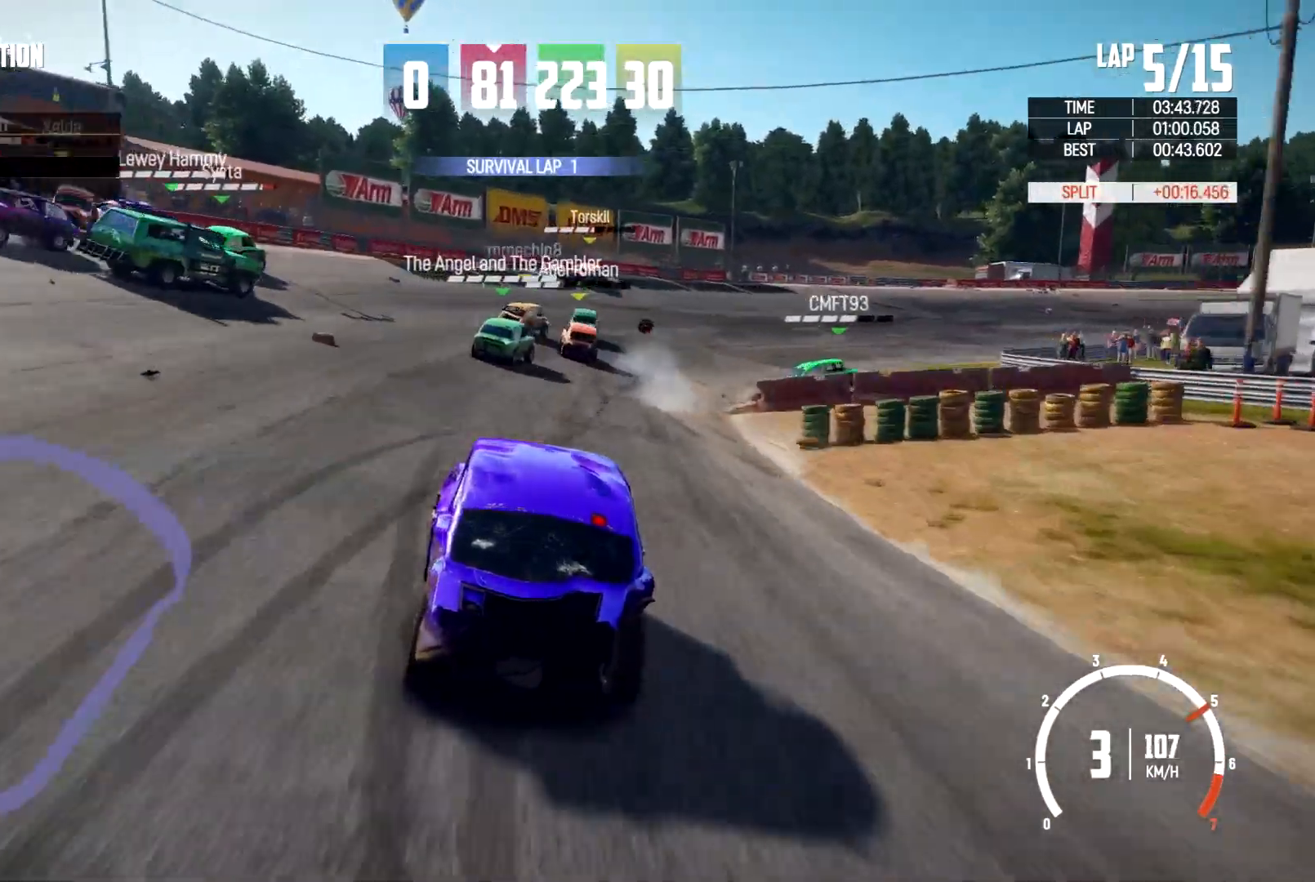
{"buttons": ["R2"], "left_stick": "center", "right_stick": "center", "events": [[100, "left_stick", "right"], [167, "R2", "up"], [300, "R2", "down"], [300, "left_stick", "center"]]}
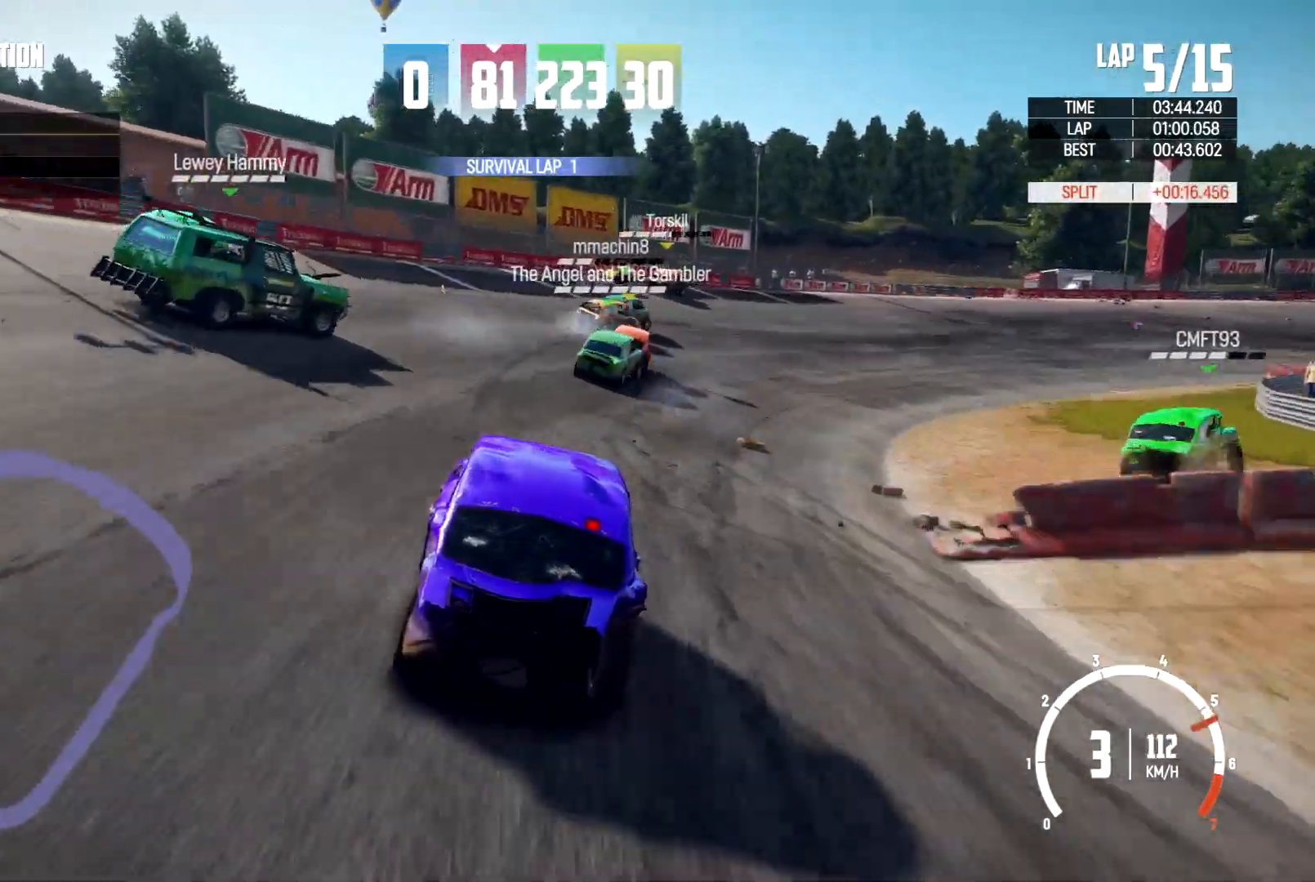
{"buttons": [], "left_stick": "up-right", "right_stick": "center", "events": [[233, "left_stick", "left"], [400, "left_stick", "up"], [433, "R2", "up"], [467, "left_stick", "up-right"]]}
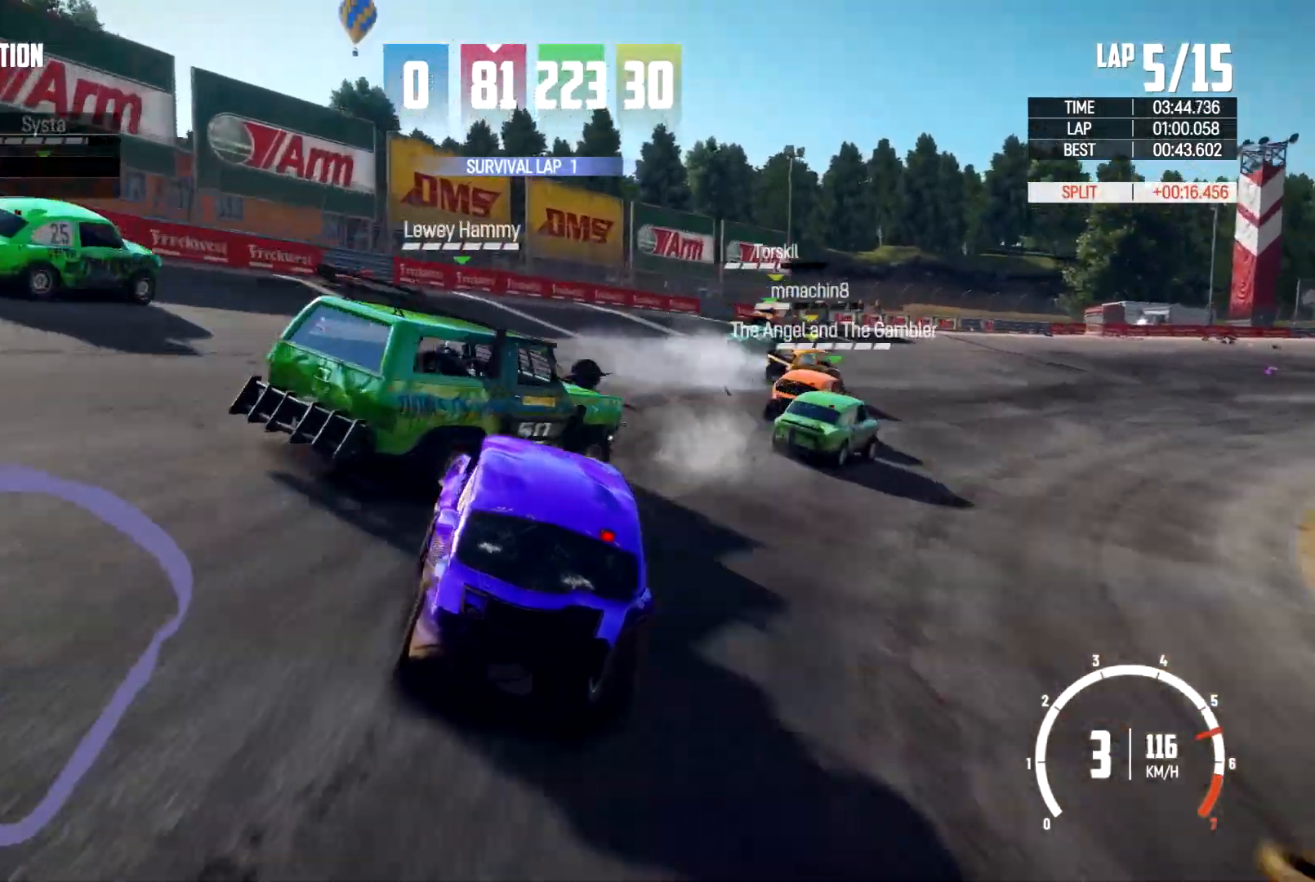
{"buttons": [], "left_stick": "right", "right_stick": "center", "events": [[300, "left_stick", "right"]]}
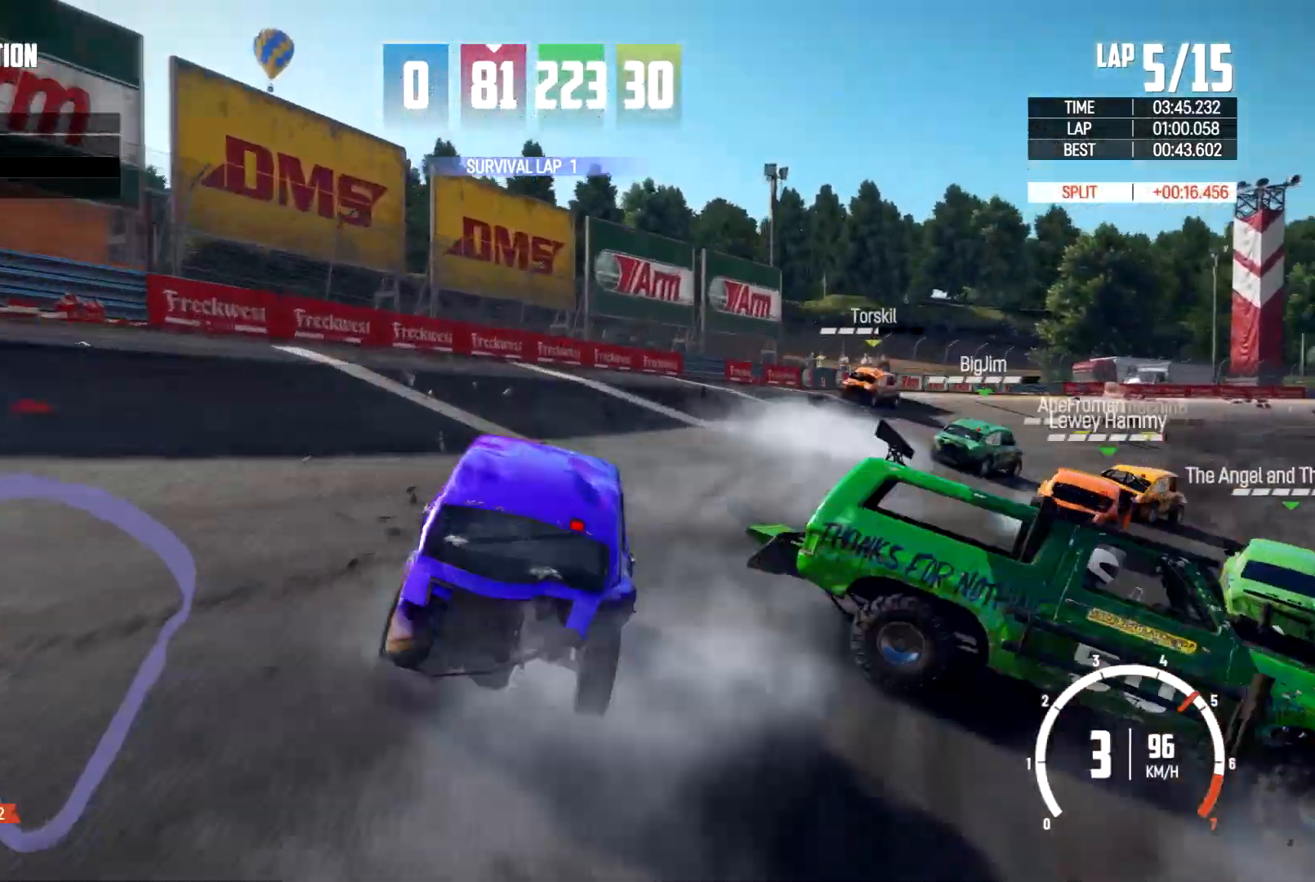
{"buttons": [], "left_stick": "right", "right_stick": "center", "events": []}
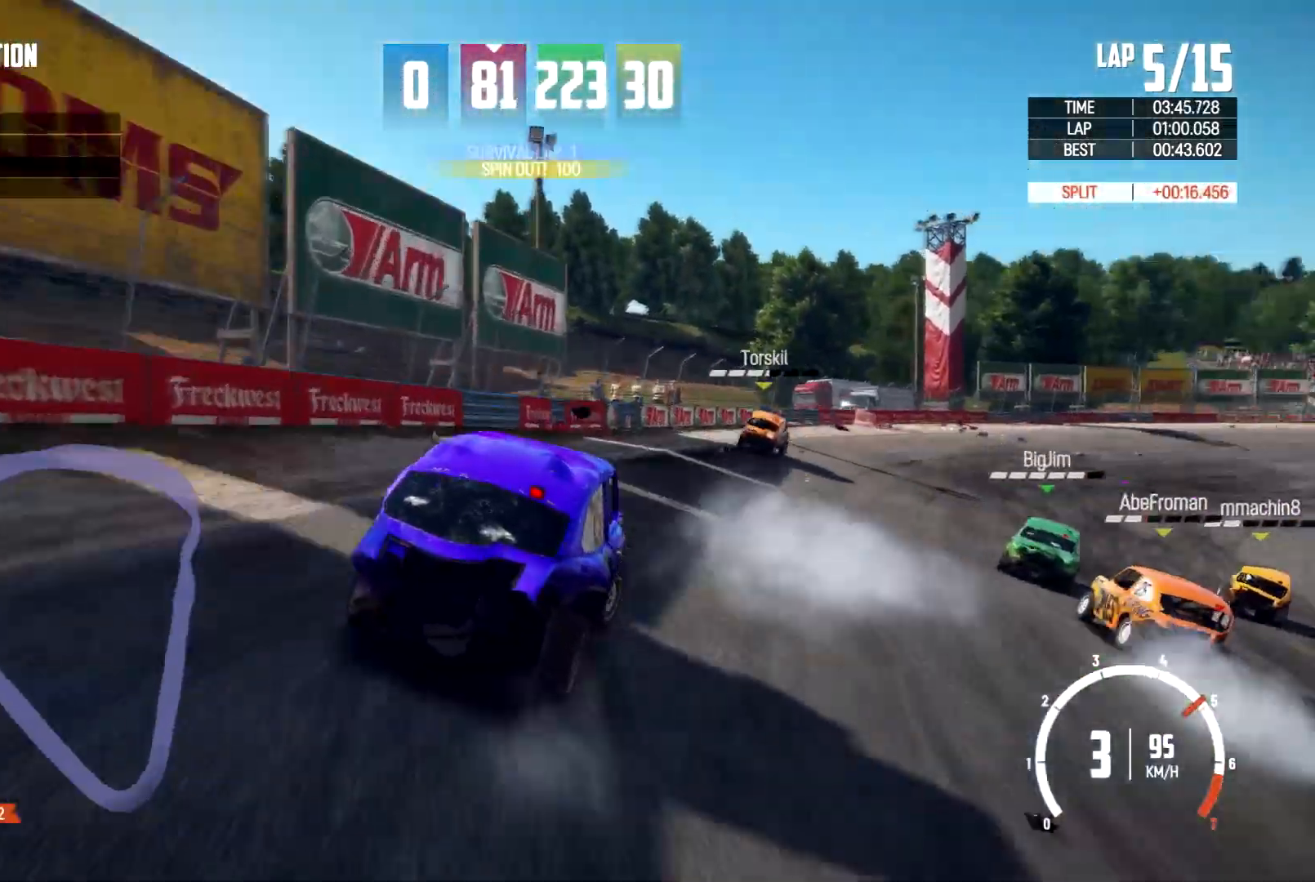
{"buttons": [], "left_stick": "up-left", "right_stick": "center", "events": [[67, "left_stick", "center"], [133, "left_stick", "right"], [467, "left_stick", "up-left"]]}
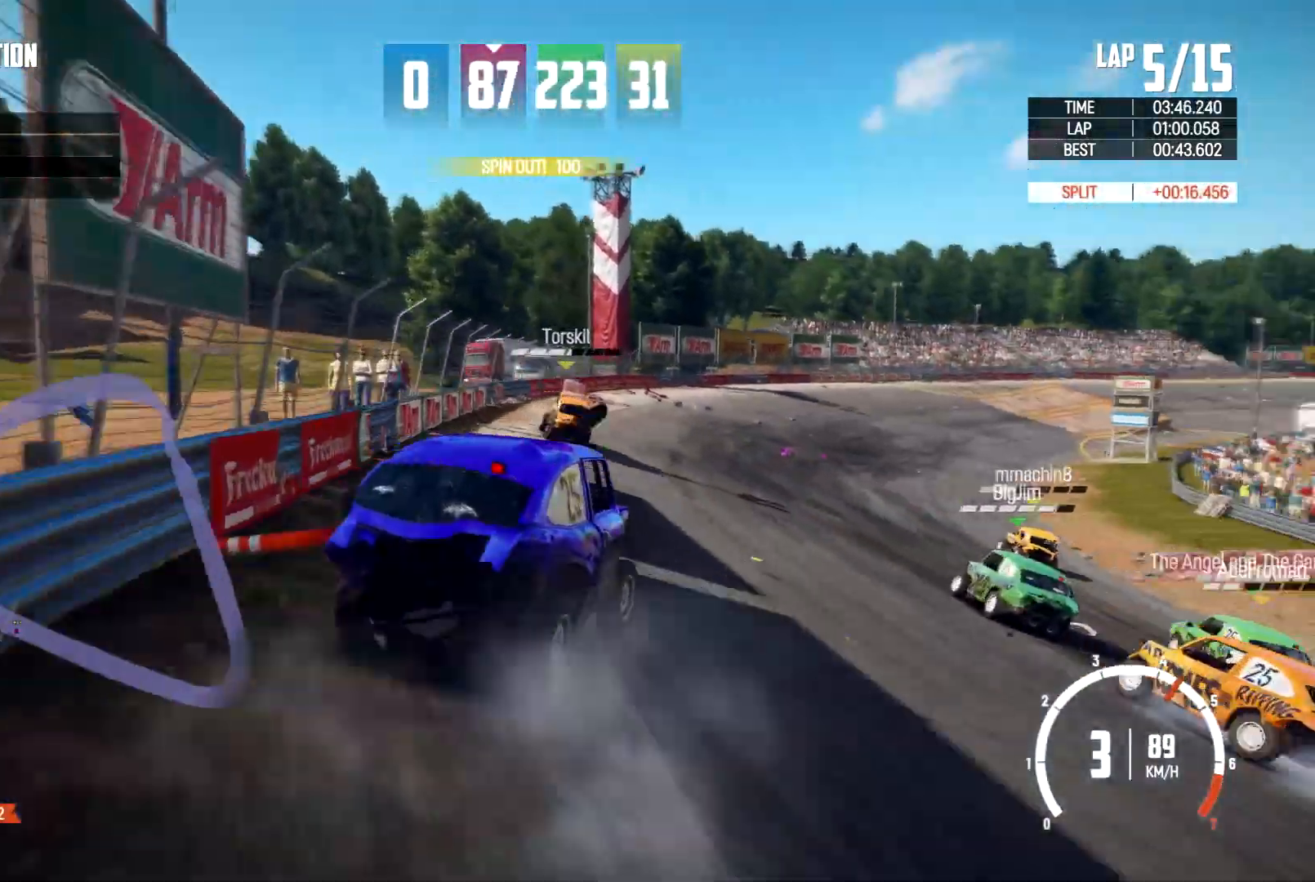
{"buttons": [], "left_stick": "center", "right_stick": "right", "events": [[133, "right_stick", "right"], [500, "left_stick", "center"]]}
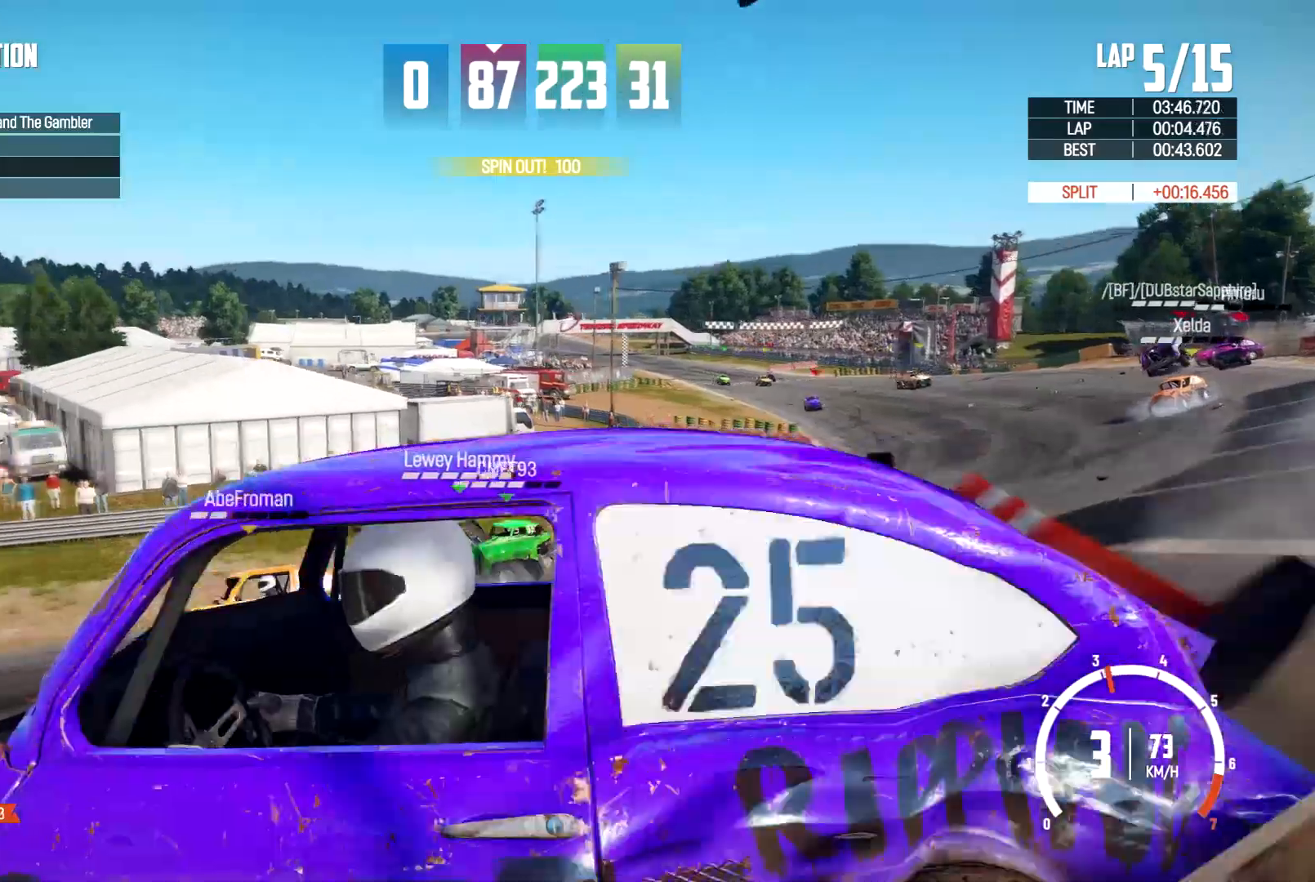
{"buttons": [], "left_stick": "right", "right_stick": "right", "events": [[133, "left_stick", "up-right"], [267, "left_stick", "right"]]}
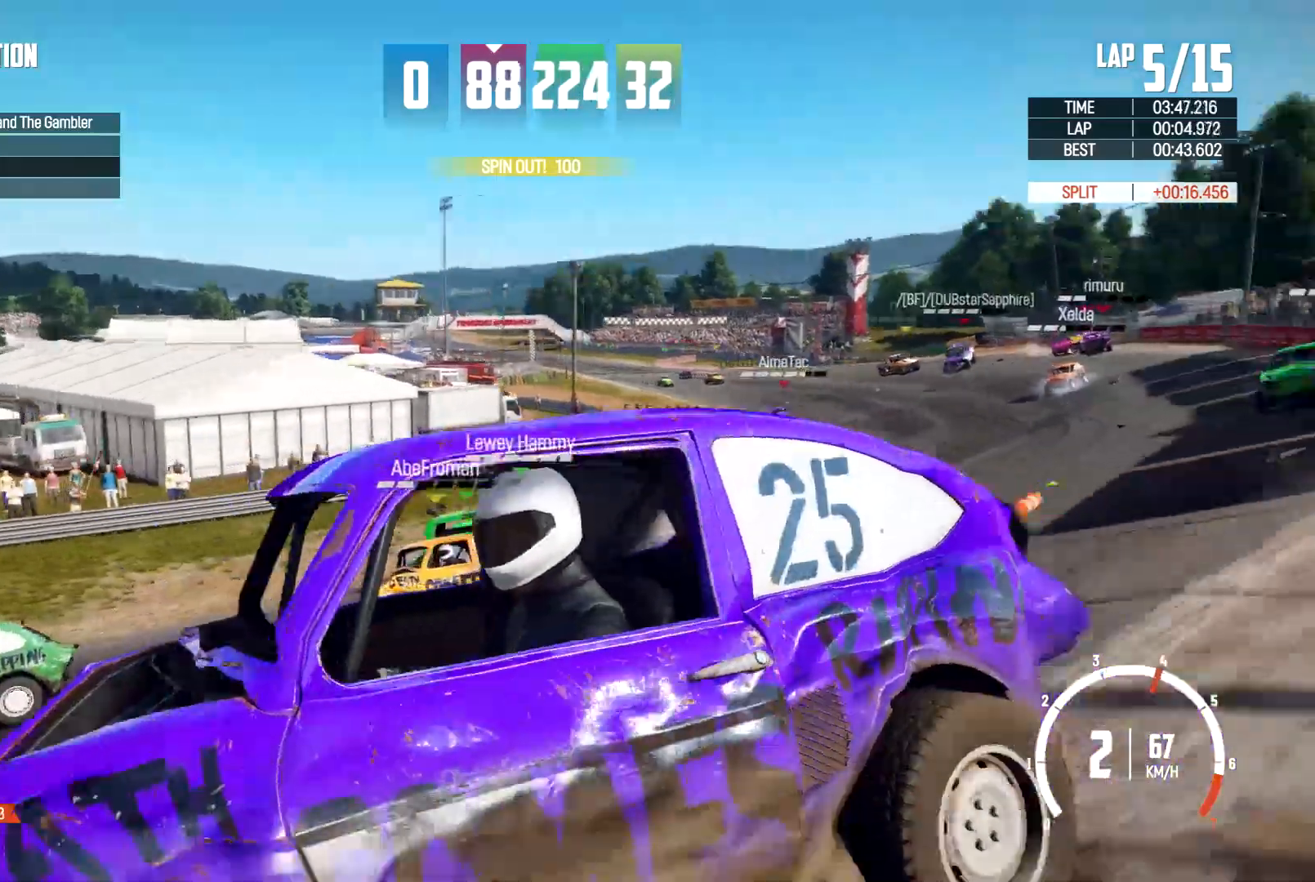
{"buttons": [], "left_stick": "right", "right_stick": "down-right", "events": [[200, "right_stick", "down-right"]]}
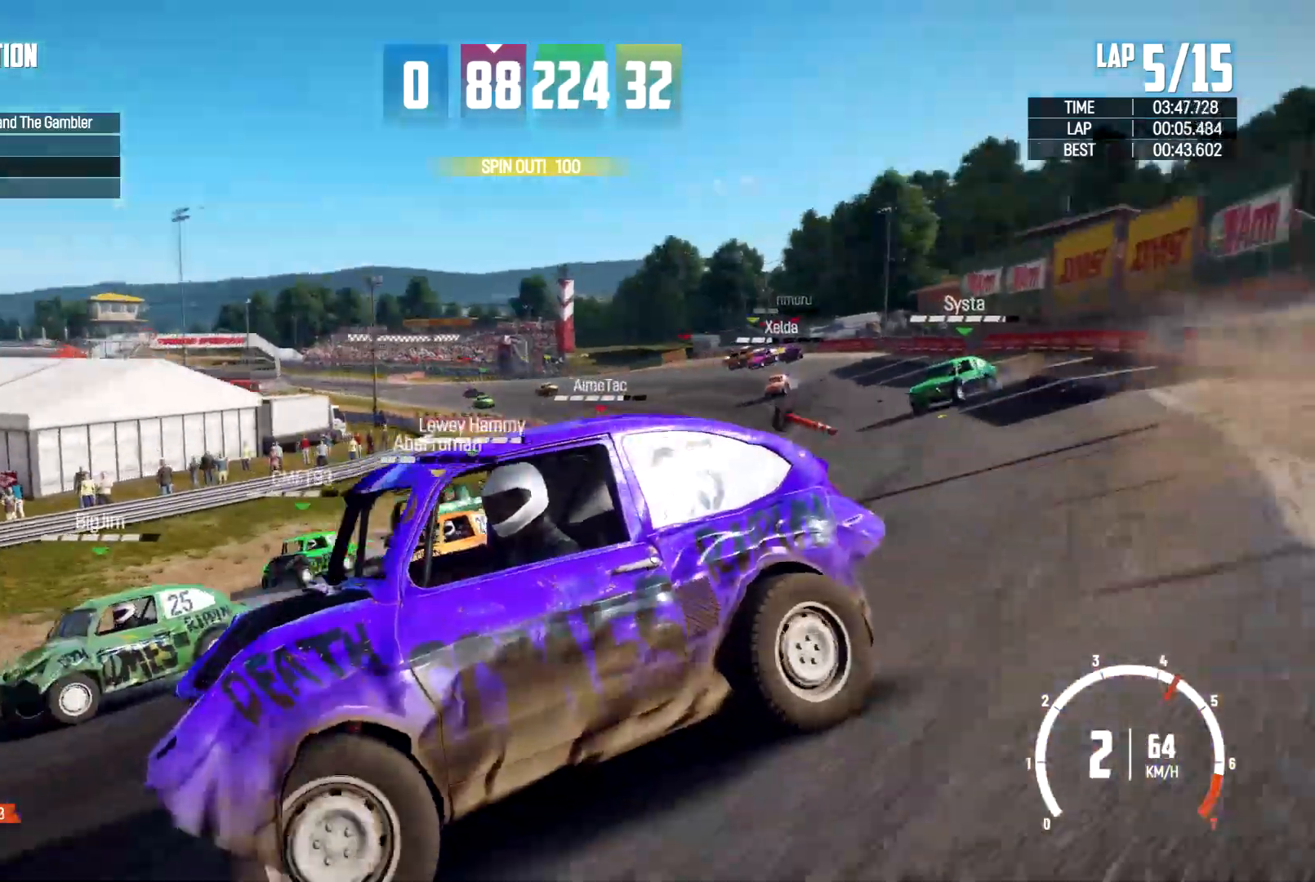
{"buttons": [], "left_stick": "center", "right_stick": "down-right", "events": [[33, "L2", "down"], [133, "L2", "up"], [133, "left_stick", "center"]]}